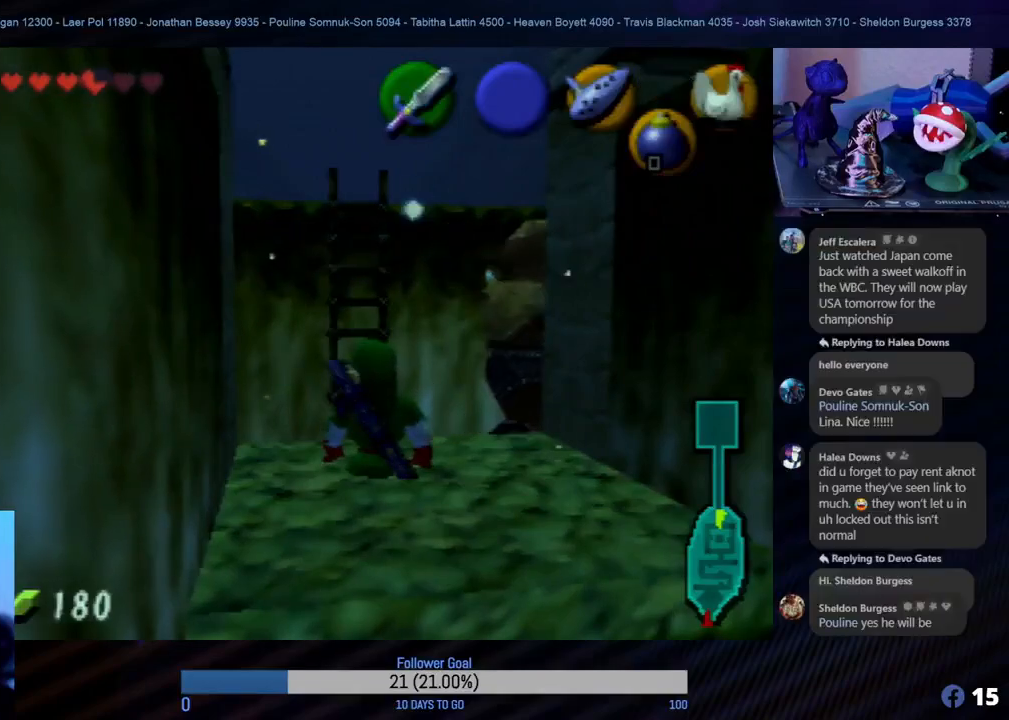
Gameplay with a controller (Nintendo layout); each line is a JSON object with the inputs held at the frame after it. "events" lists button and stick changes between this image and that frame as [ms after this image, input, new state], when the widget could be followed in between. Not read: L1 L3 R3.
{"buttons": [], "left_stick": "up", "events": [[50, "left_stick", "up"]]}
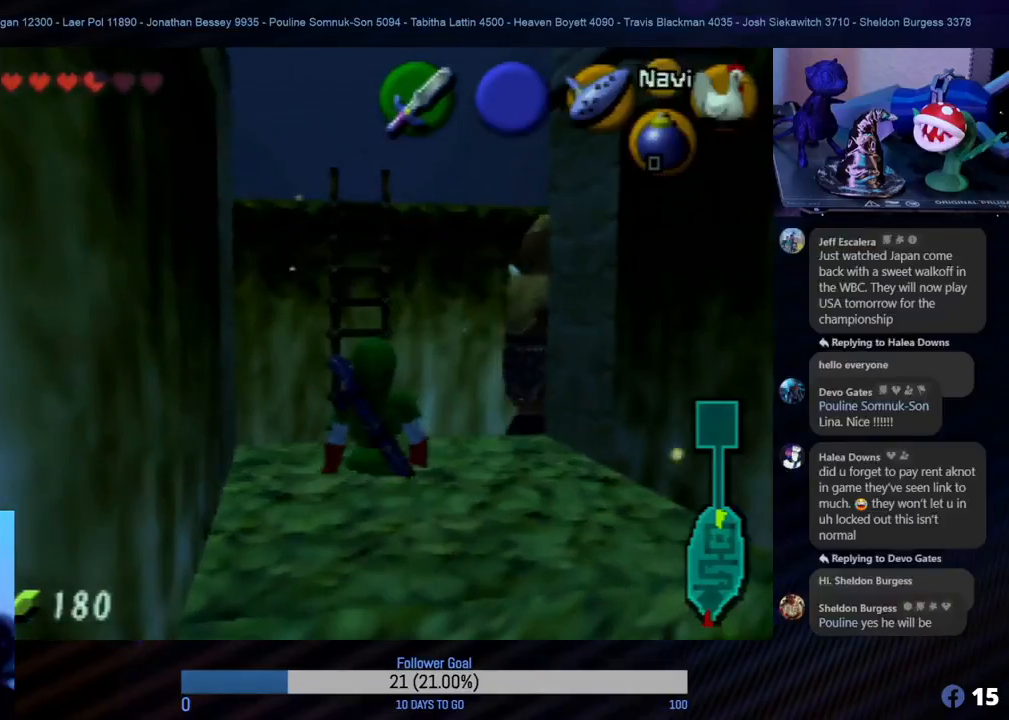
{"buttons": [], "left_stick": "up", "events": []}
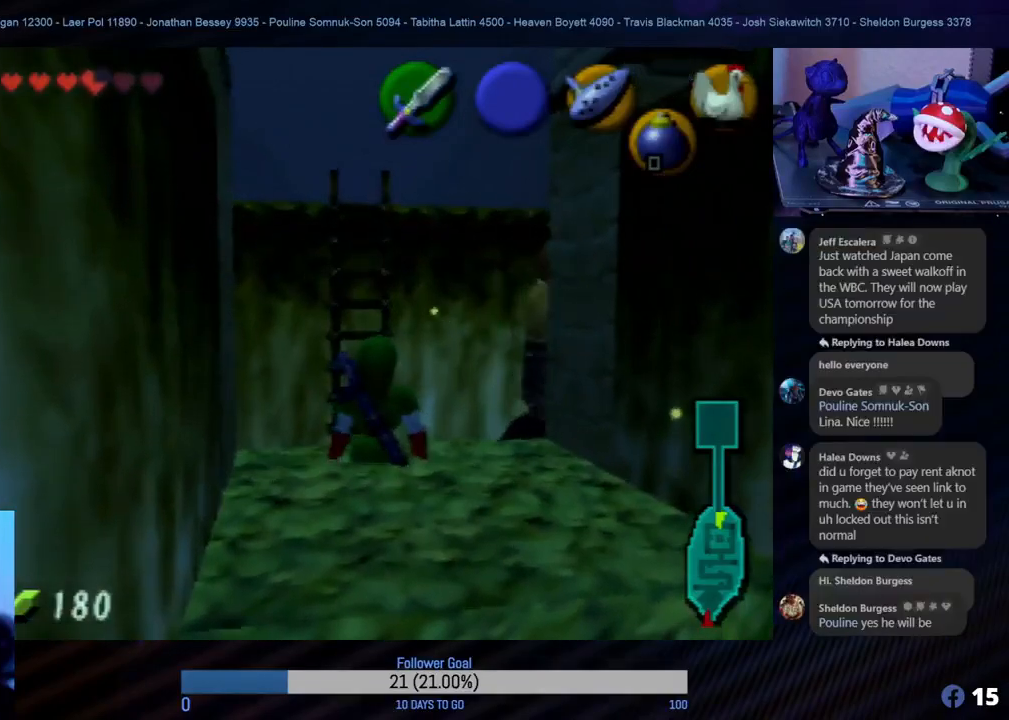
{"buttons": [], "left_stick": "up", "events": []}
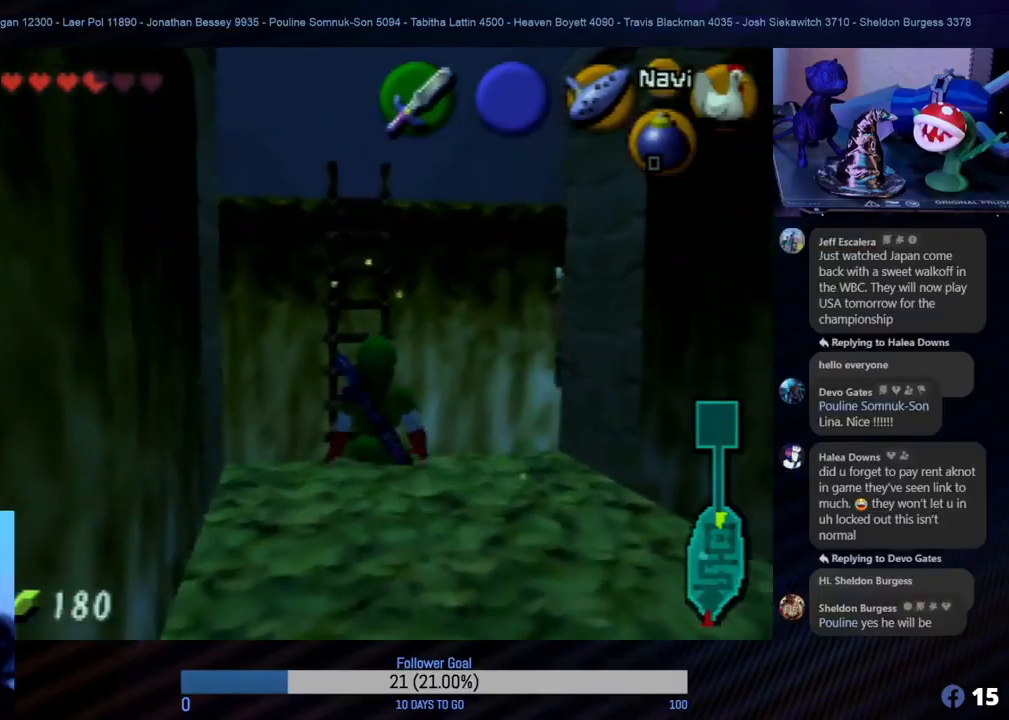
{"buttons": [], "left_stick": "up", "events": []}
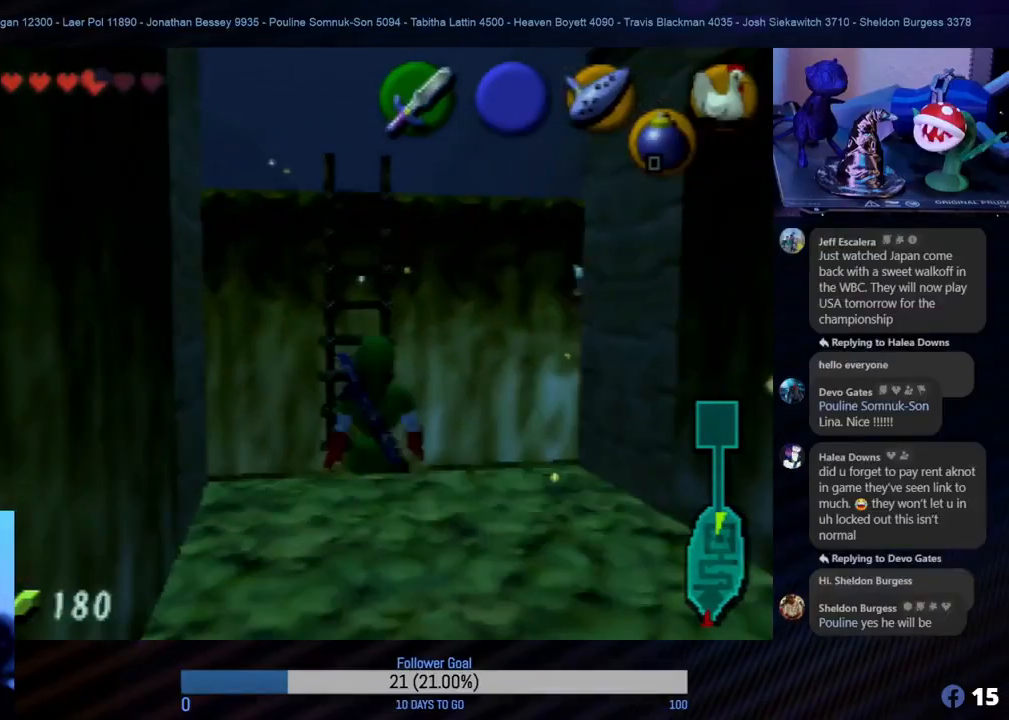
{"buttons": [], "left_stick": "up", "events": []}
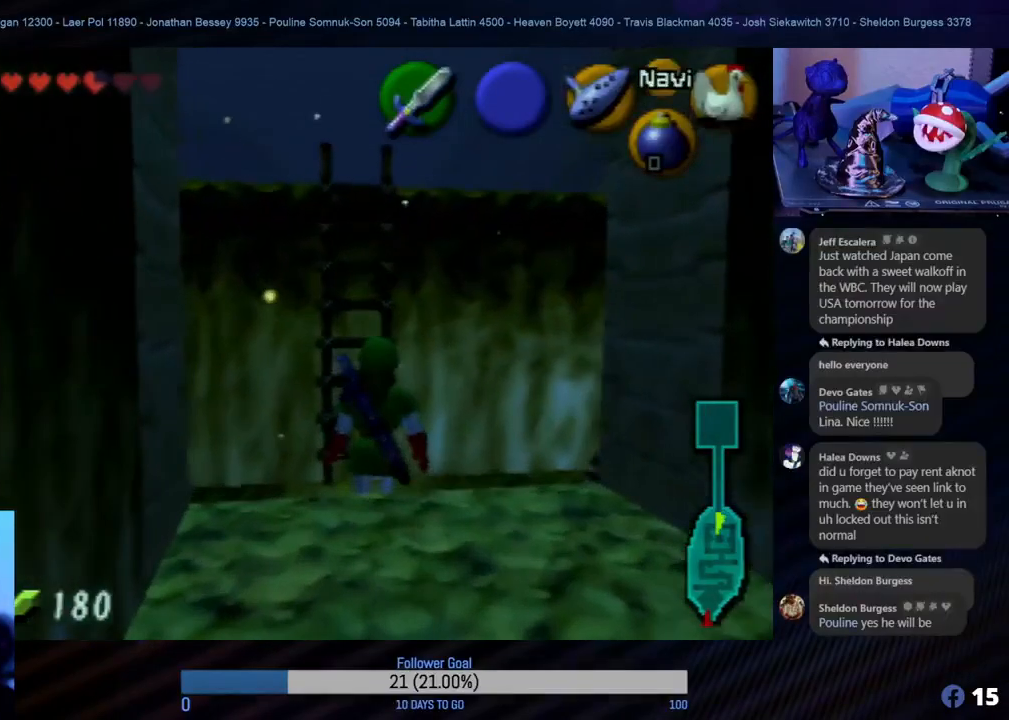
{"buttons": [], "left_stick": "up", "events": []}
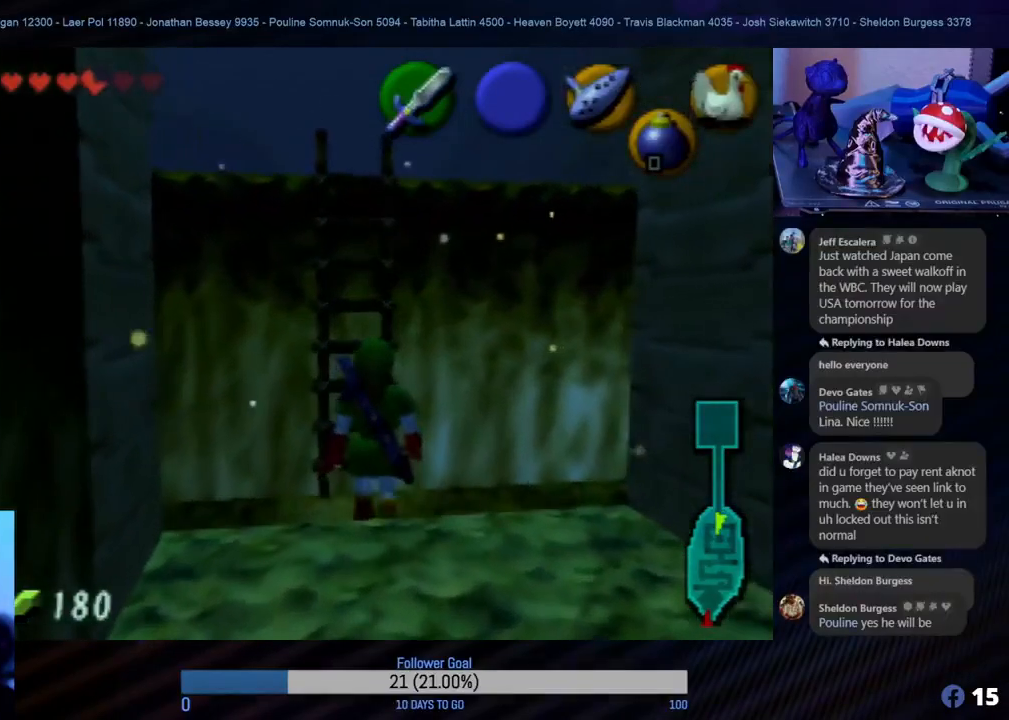
{"buttons": [], "left_stick": "up", "events": []}
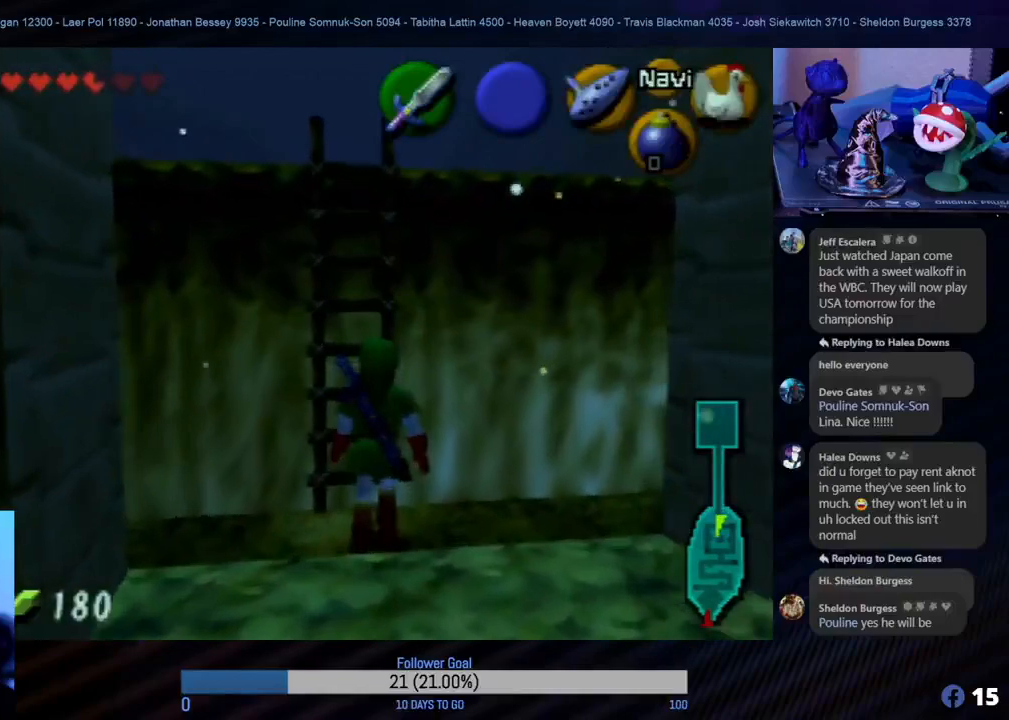
{"buttons": [], "left_stick": "up", "events": []}
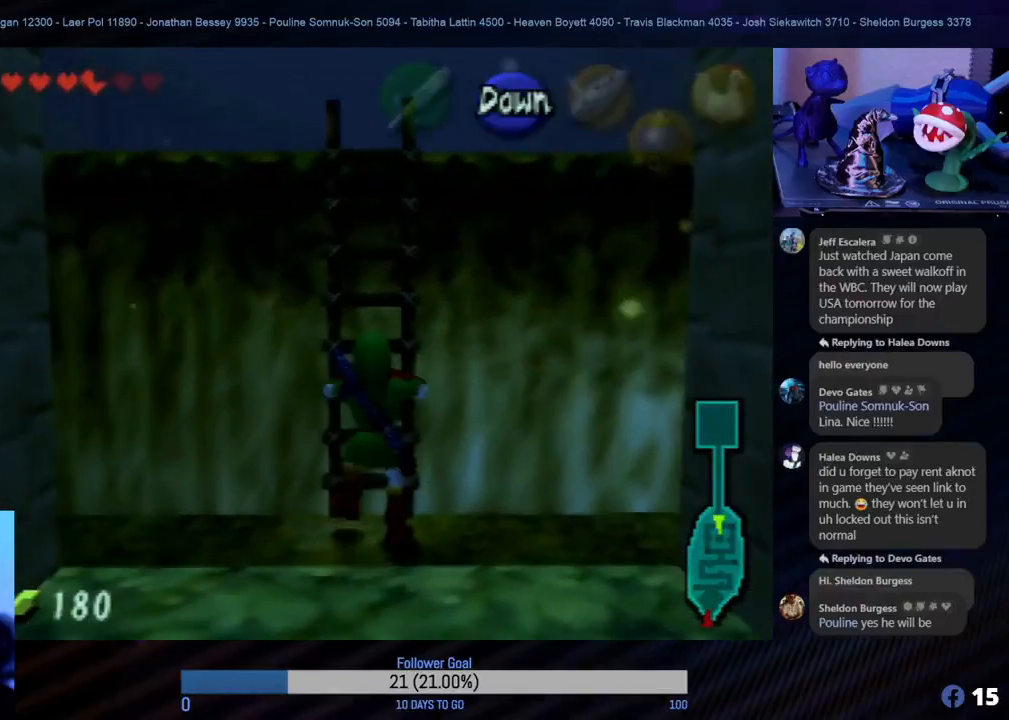
{"buttons": [], "left_stick": "up", "events": []}
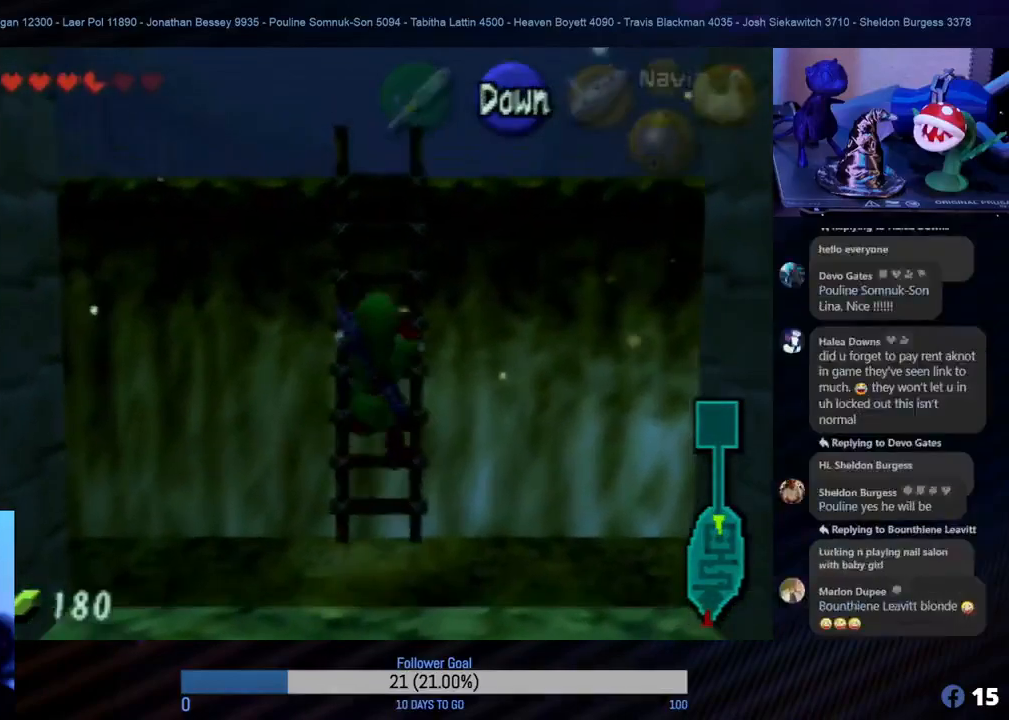
{"buttons": [], "left_stick": "up", "events": []}
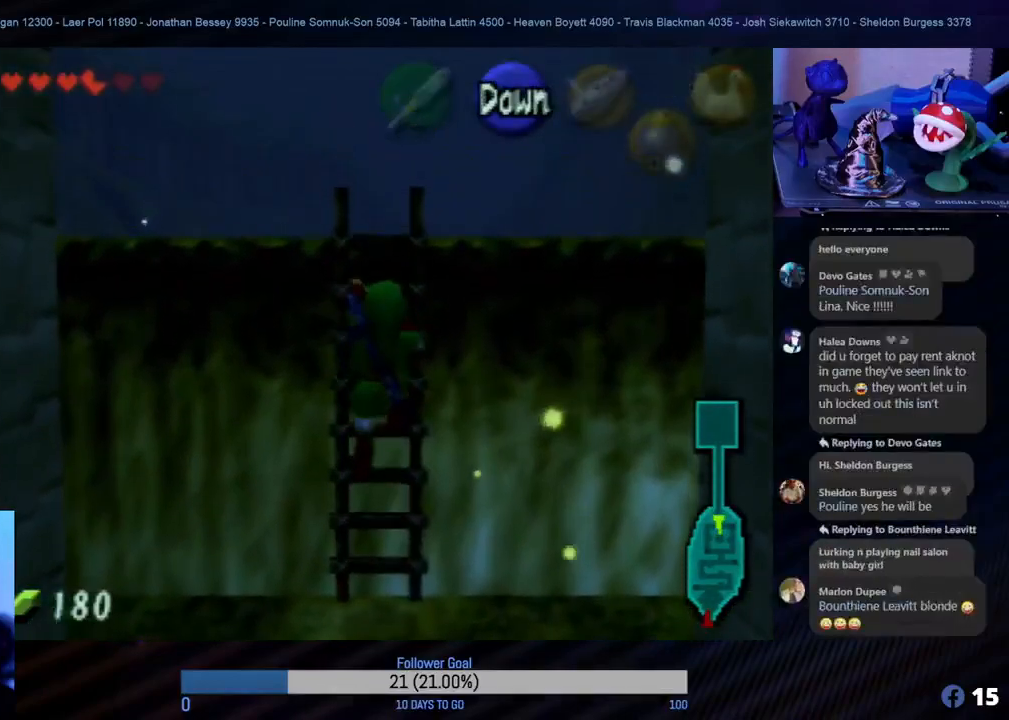
{"buttons": [], "left_stick": "up", "events": []}
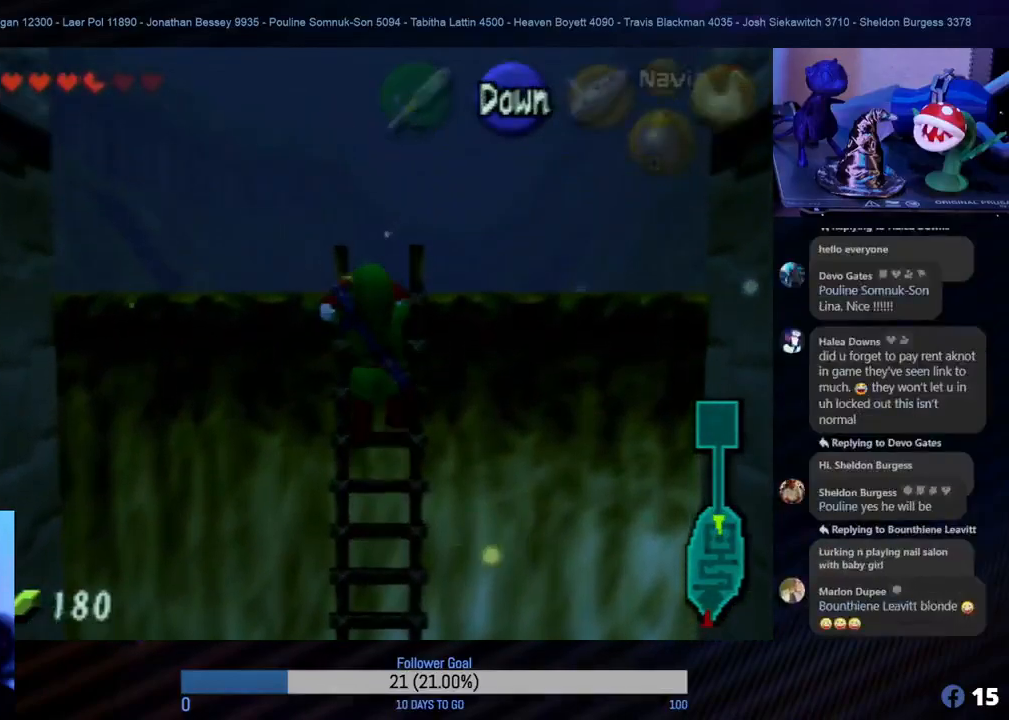
{"buttons": [], "left_stick": "up", "events": []}
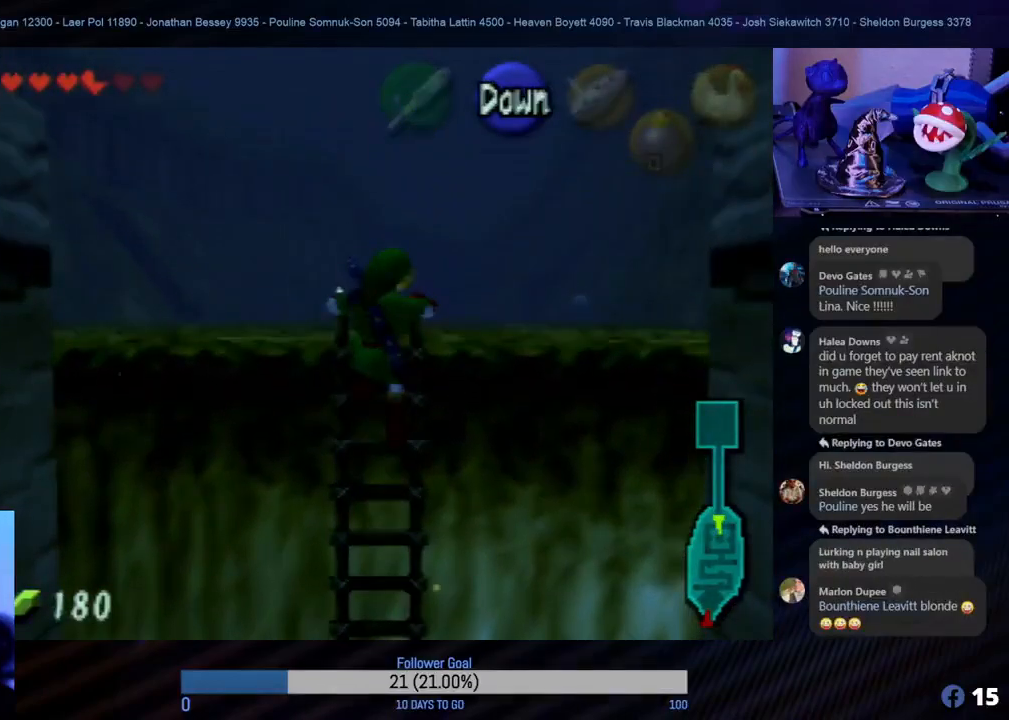
{"buttons": [], "left_stick": "up", "events": []}
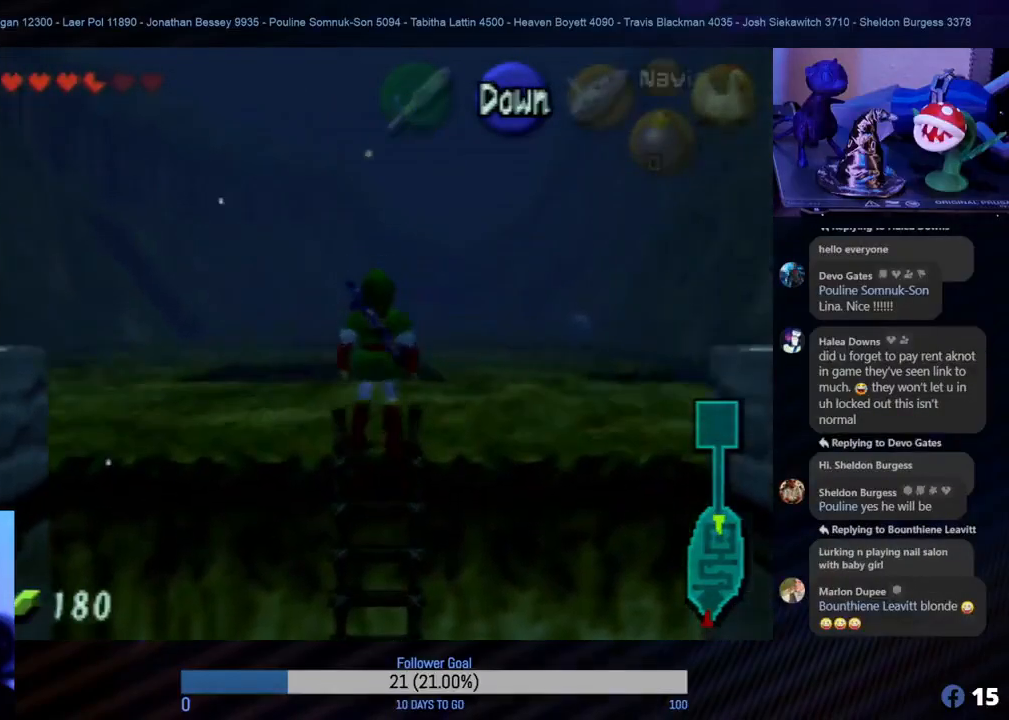
{"buttons": [], "left_stick": "up", "events": [[367, "left_stick", "up-left"], [500, "left_stick", "up"]]}
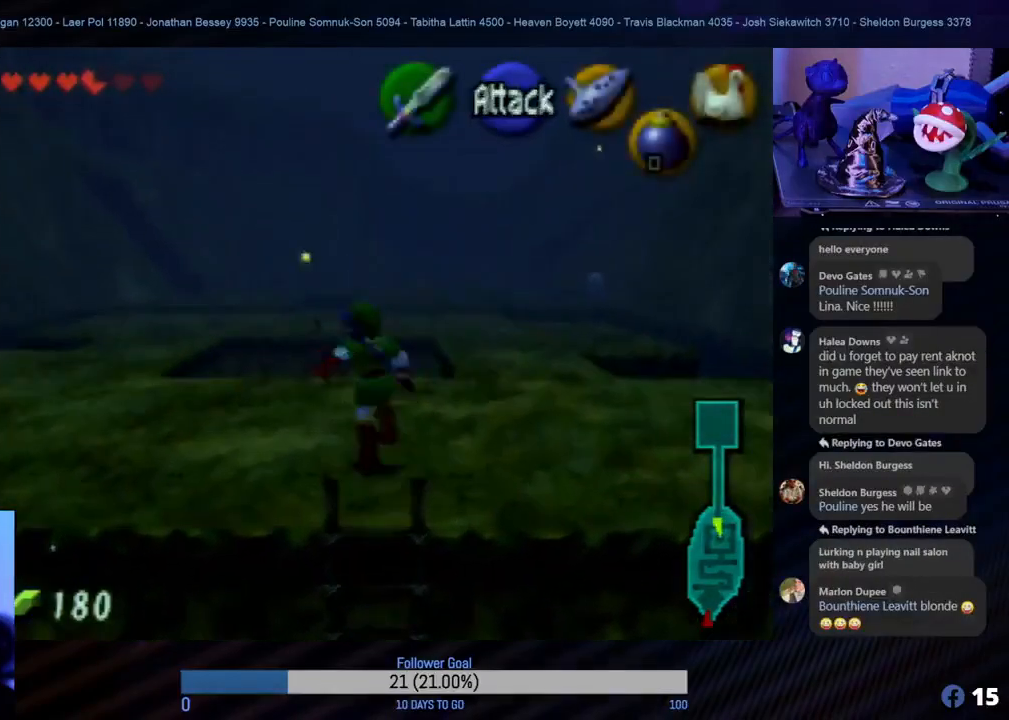
{"buttons": [], "left_stick": "up", "events": []}
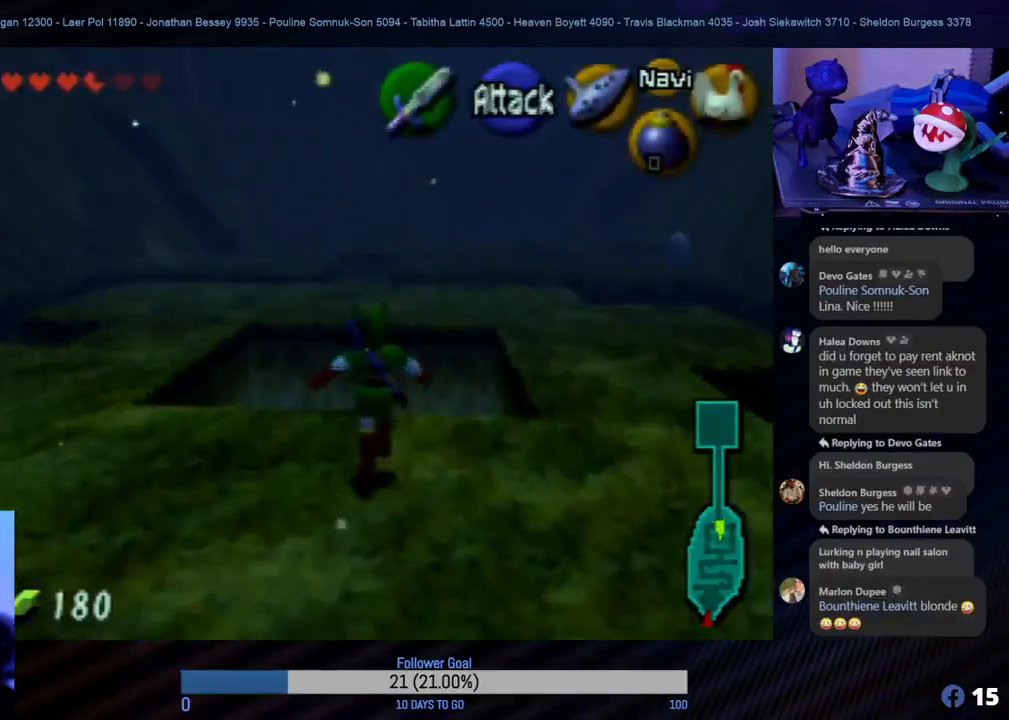
{"buttons": [], "left_stick": "center", "events": [[83, "left_stick", "center"]]}
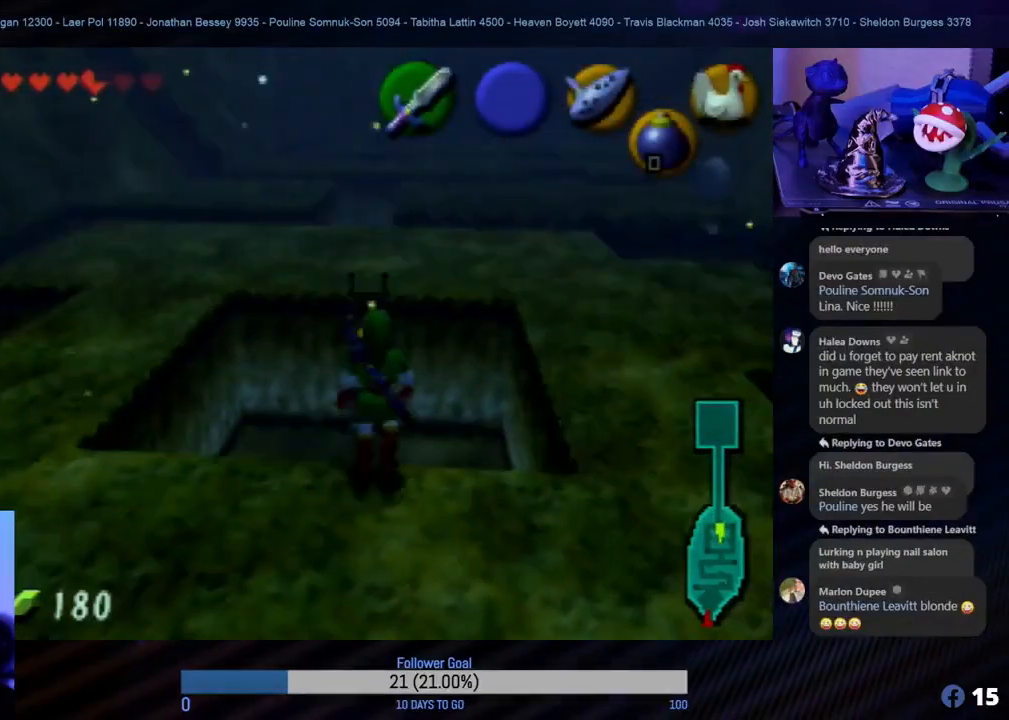
{"buttons": [], "left_stick": "up", "events": [[383, "left_stick", "up"]]}